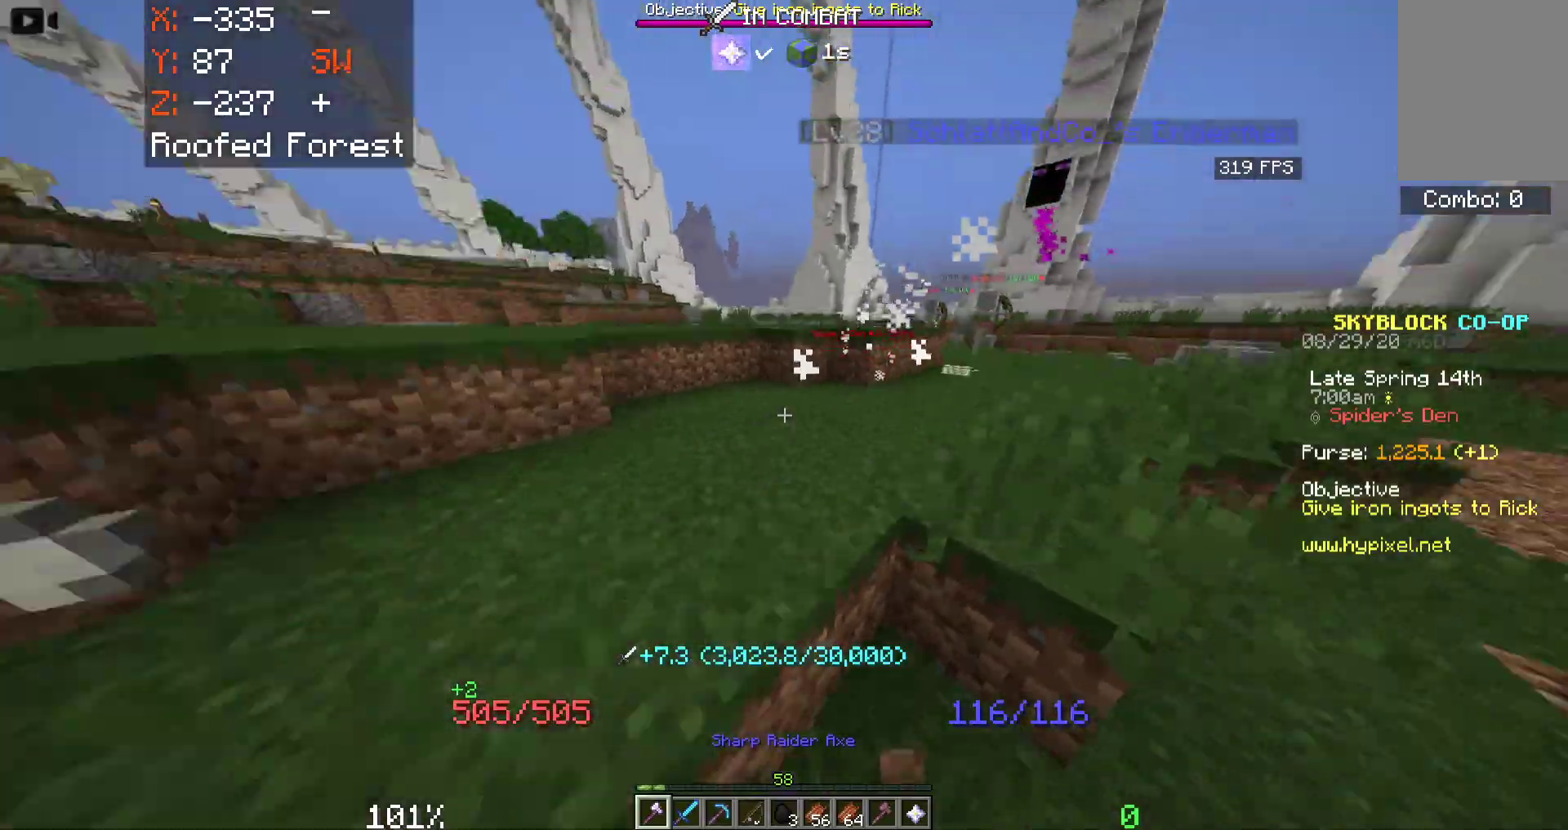
Gameplay with keyboard and mouse; each line is a JSON object with the keys and mouse buttons held at the frame after it. "events" lists presses ("down") and releases ("up") of "a", "d", "s", "space", "w", "mouse_left" and "mouse_right" between this image and that frame as [ms after this image, input, new state], when the widget could be followed in between. "mouse_left", "mouse_right" = the "left", "right" buttons of the "mouse" list. No other keys are recorded. Fast repeated clicks can show as one long hold. Mouse movement is not recorded.
{"keys": ["space", "w"], "mouse": [], "events": []}
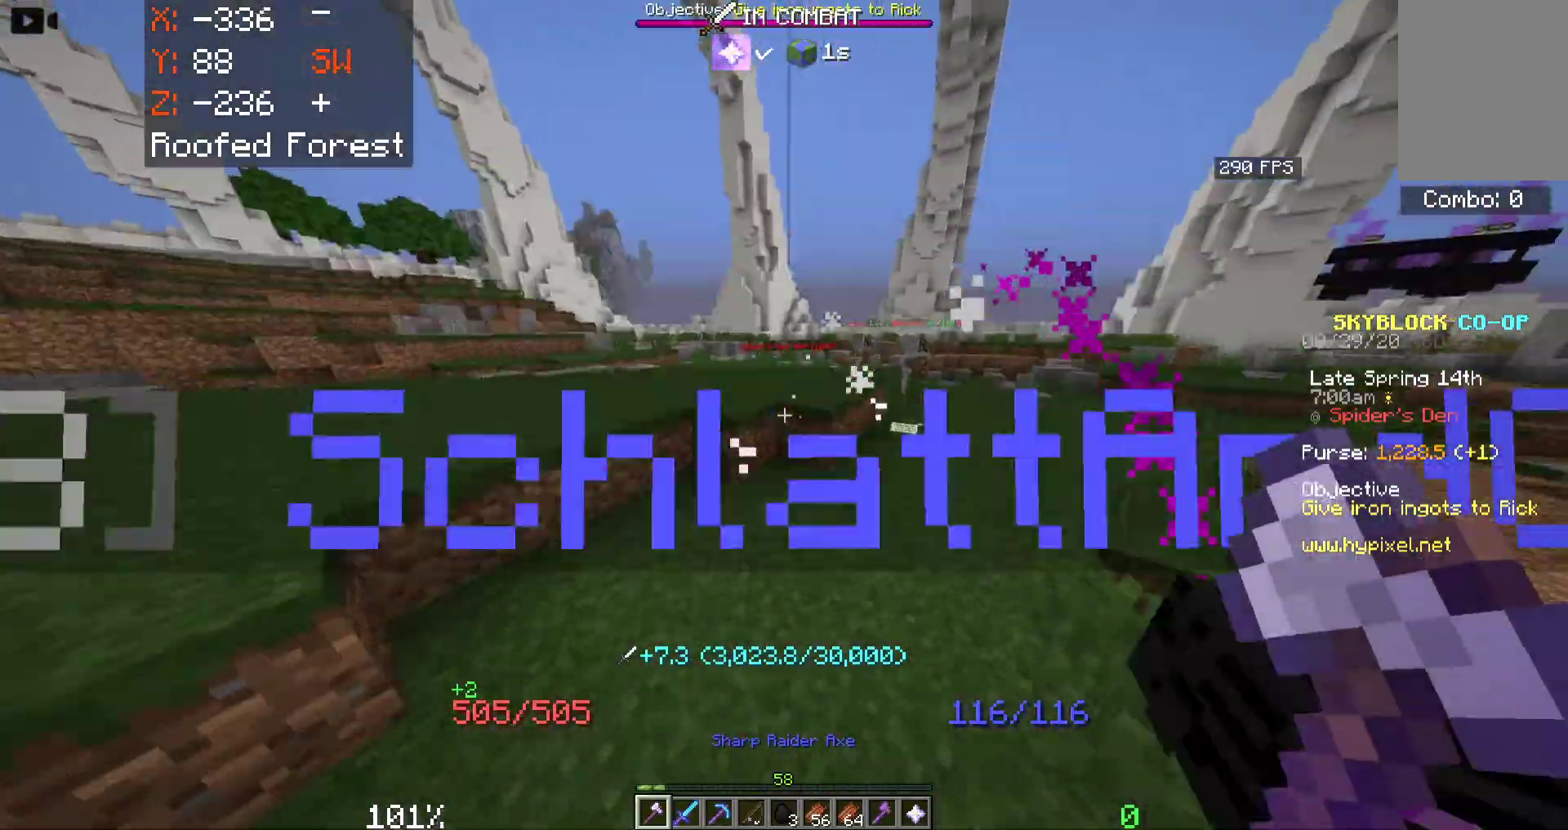
{"keys": ["d", "space", "w"], "mouse": [], "events": [[16, "d", "down"]]}
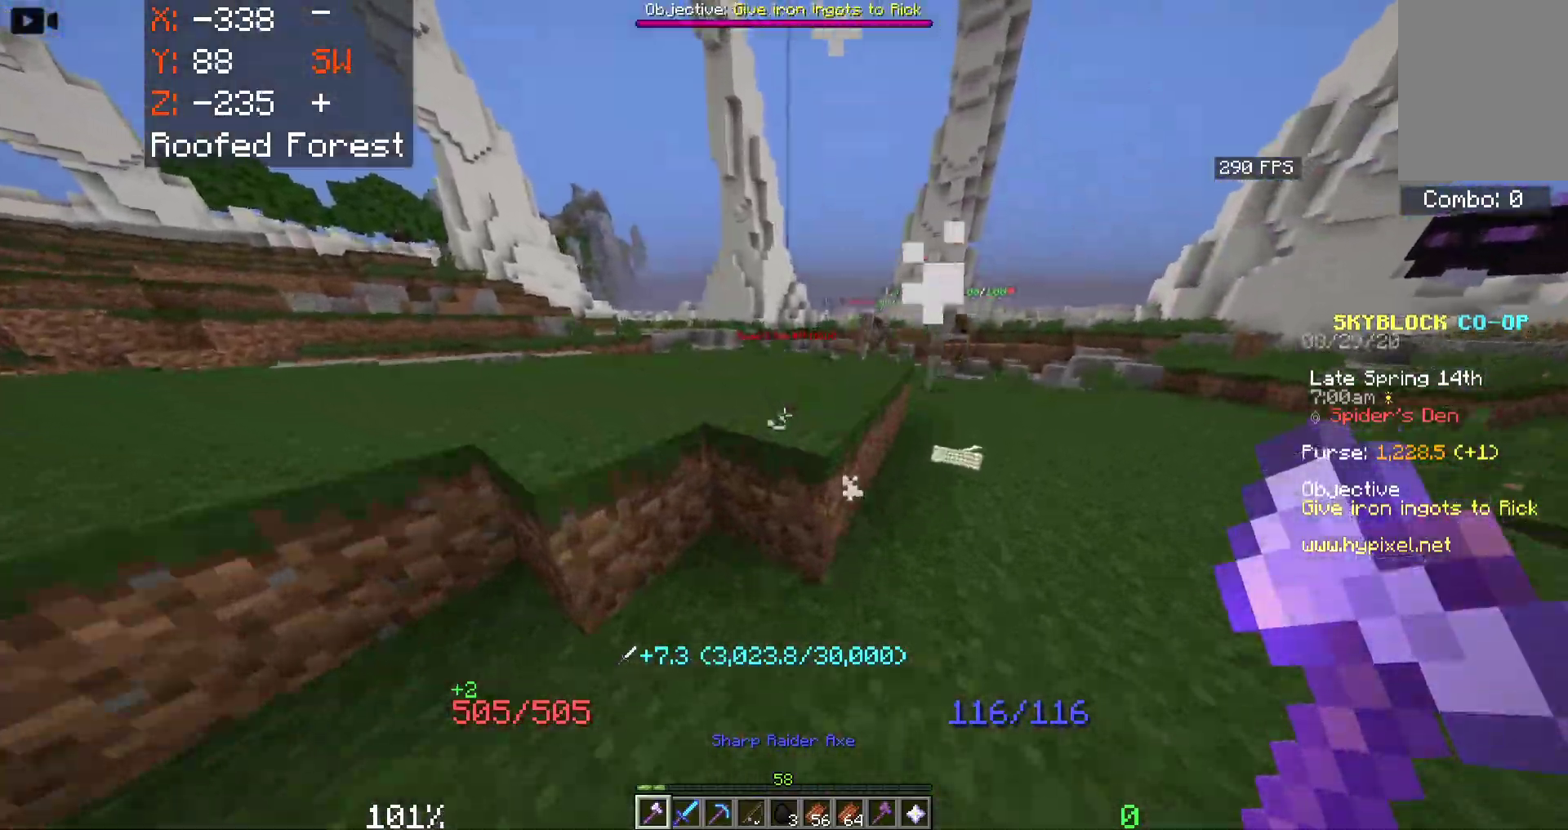
{"keys": ["d", "w"], "mouse": [], "events": [[333, "space", "up"]]}
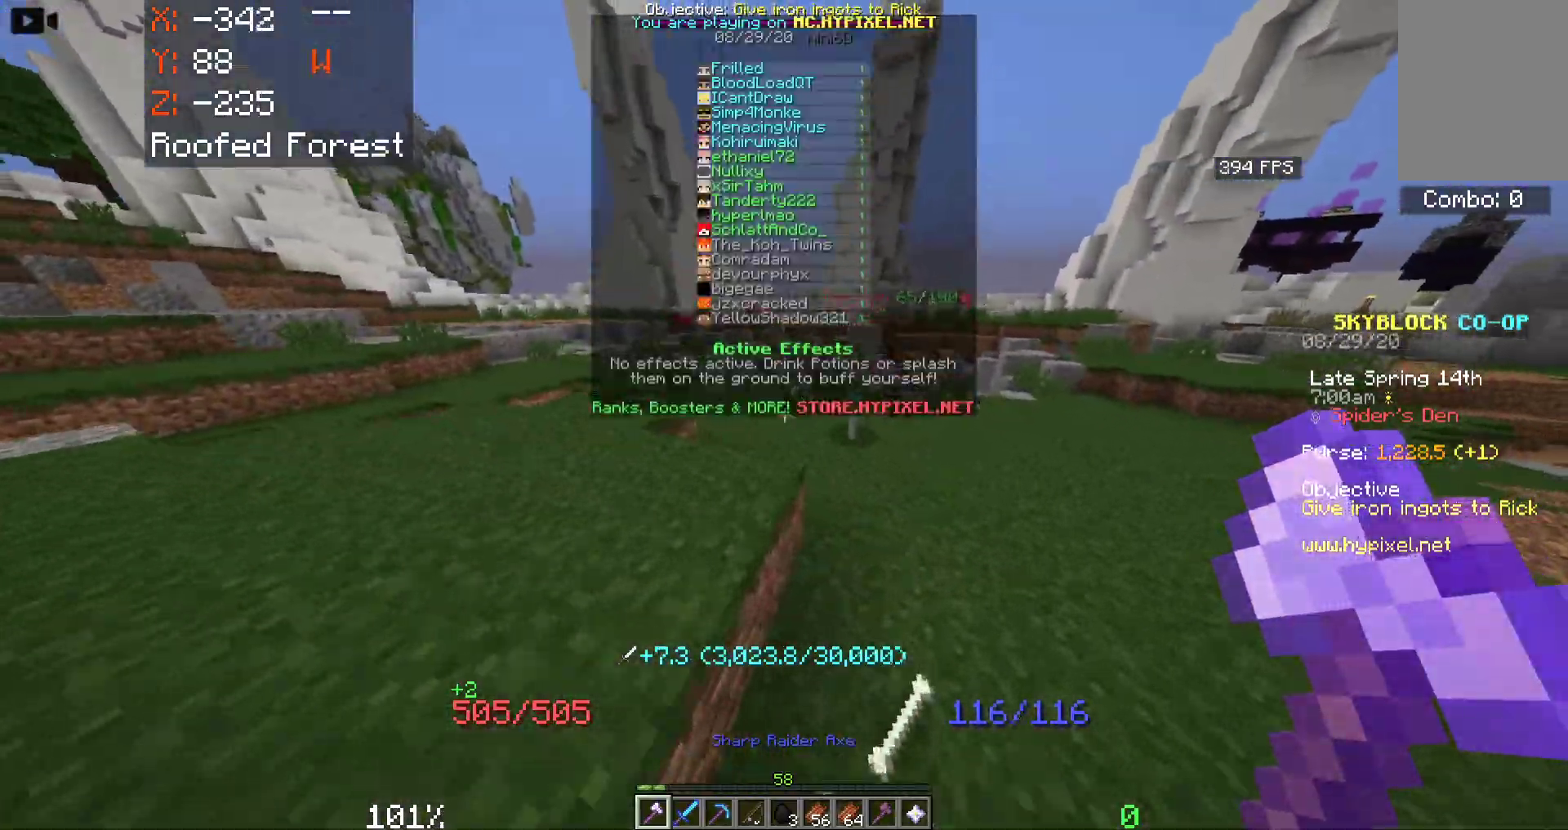
{"keys": ["w"], "mouse": ["left"], "events": [[350, "d", "up"], [350, "mouse_left", "down"]]}
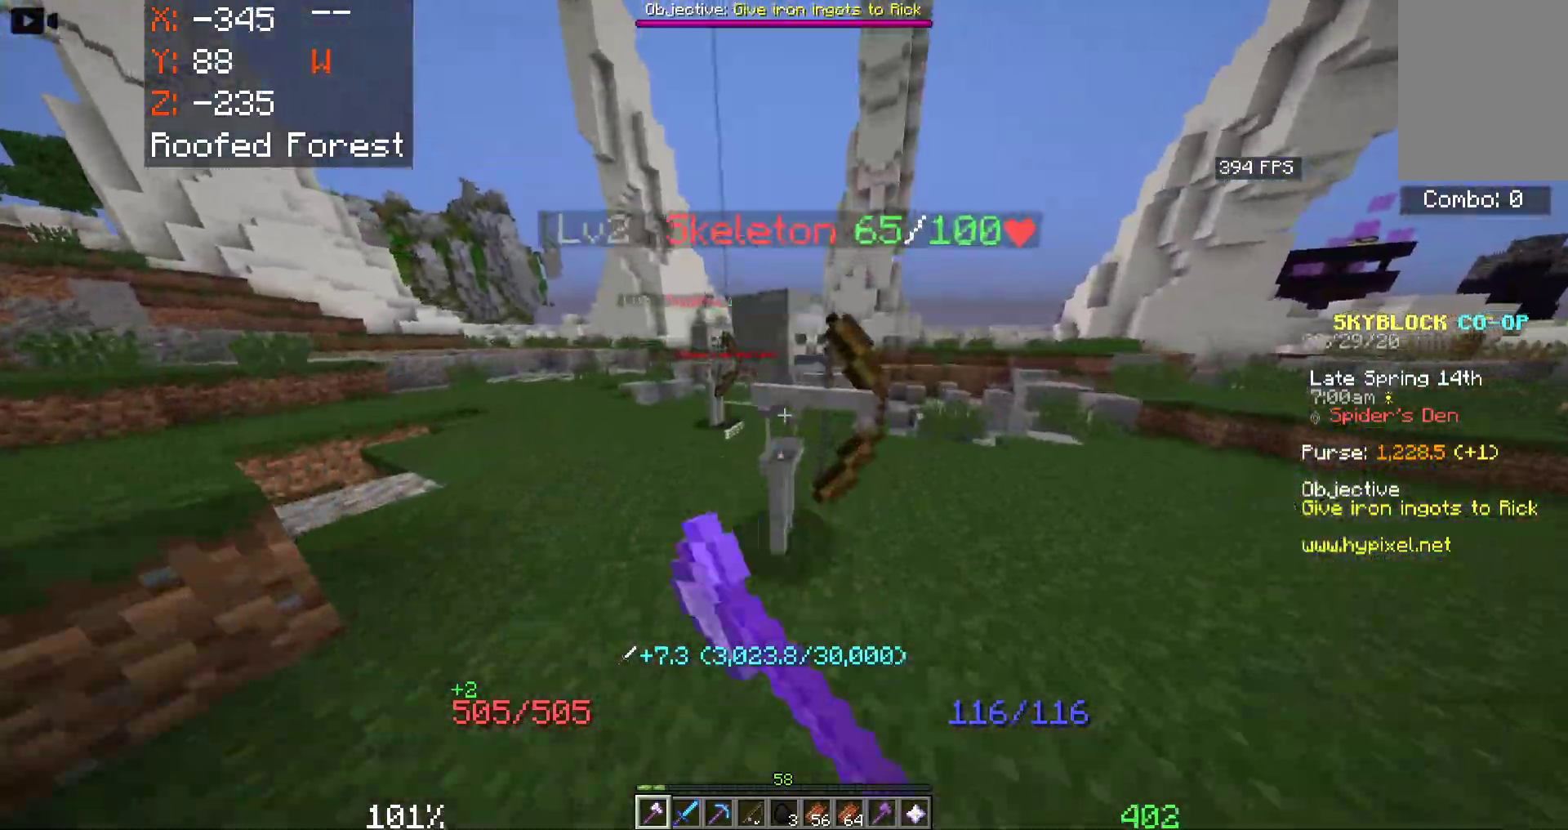
{"keys": ["a", "w"], "mouse": ["left"], "events": [[33, "a", "down"], [150, "mouse_left", "up"], [283, "a", "up"], [350, "a", "down"], [483, "mouse_left", "down"]]}
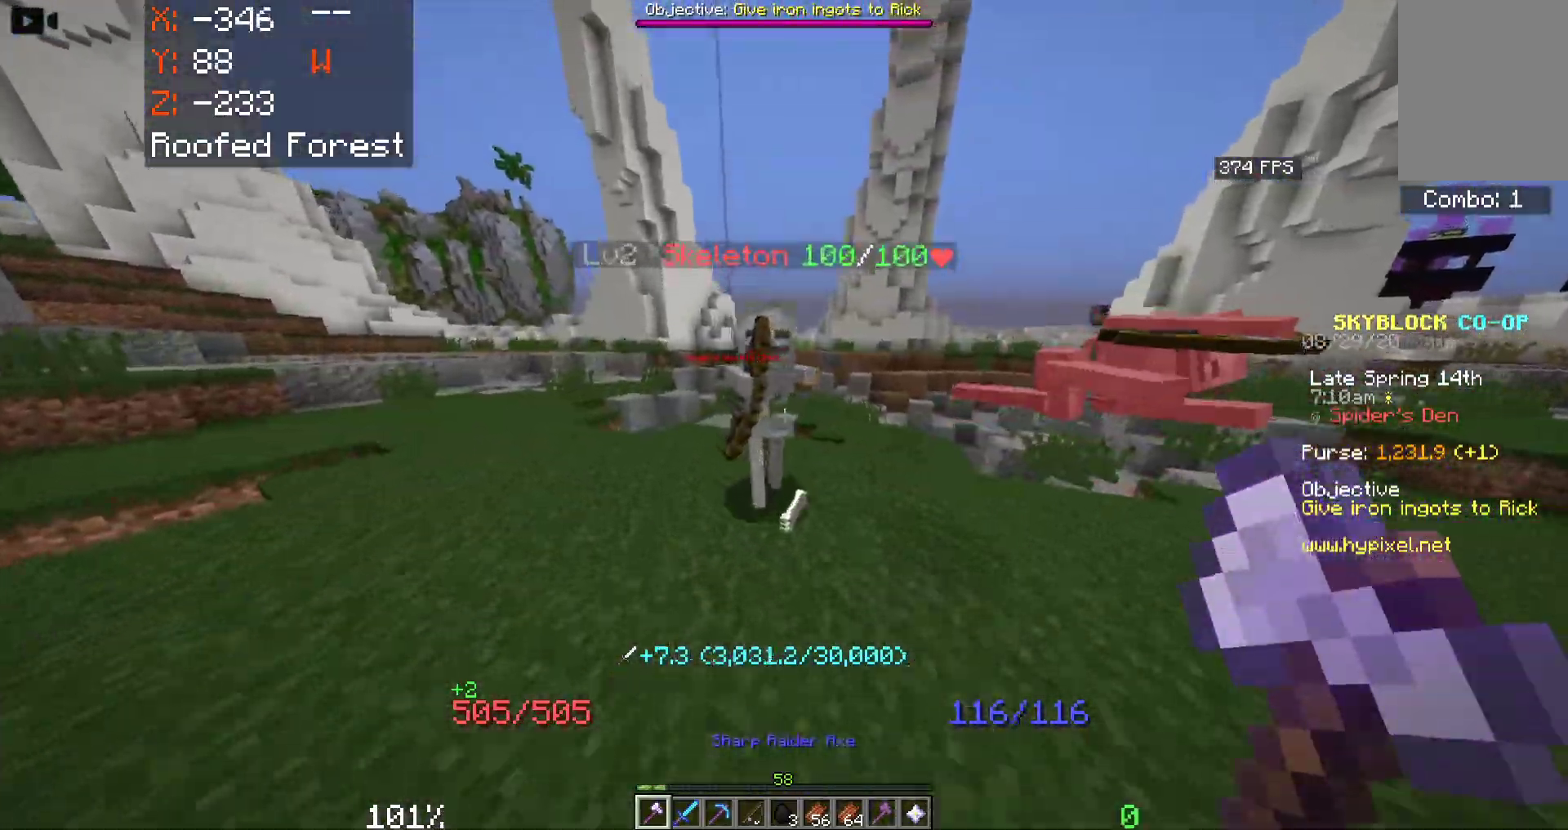
{"keys": ["w"], "mouse": [], "events": [[50, "a", "up"], [316, "mouse_left", "up"]]}
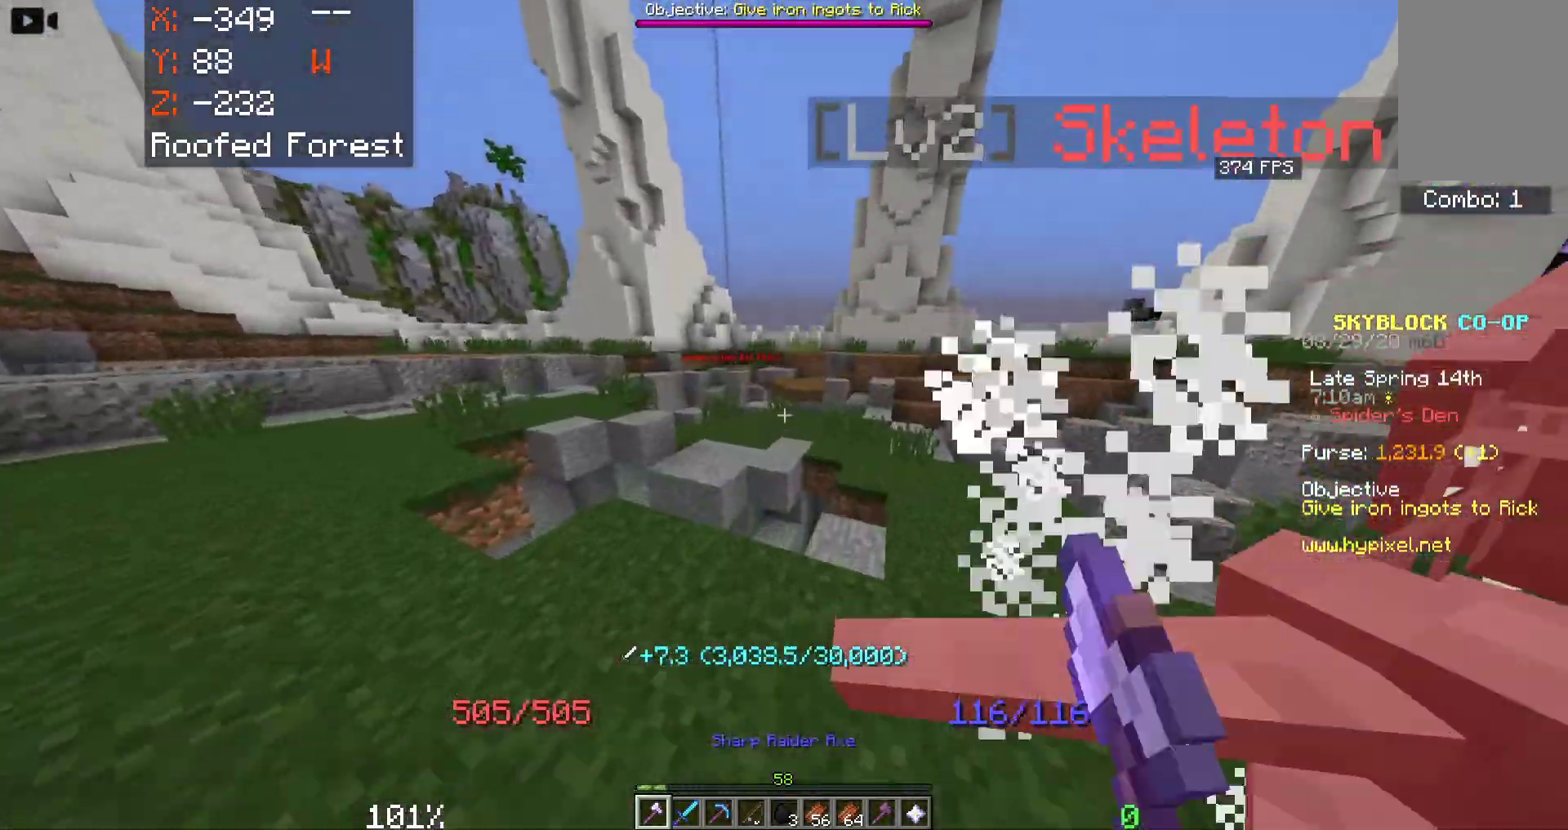
{"keys": ["space", "w"], "mouse": ["right"], "events": [[333, "space", "down"], [350, "mouse_right", "down"]]}
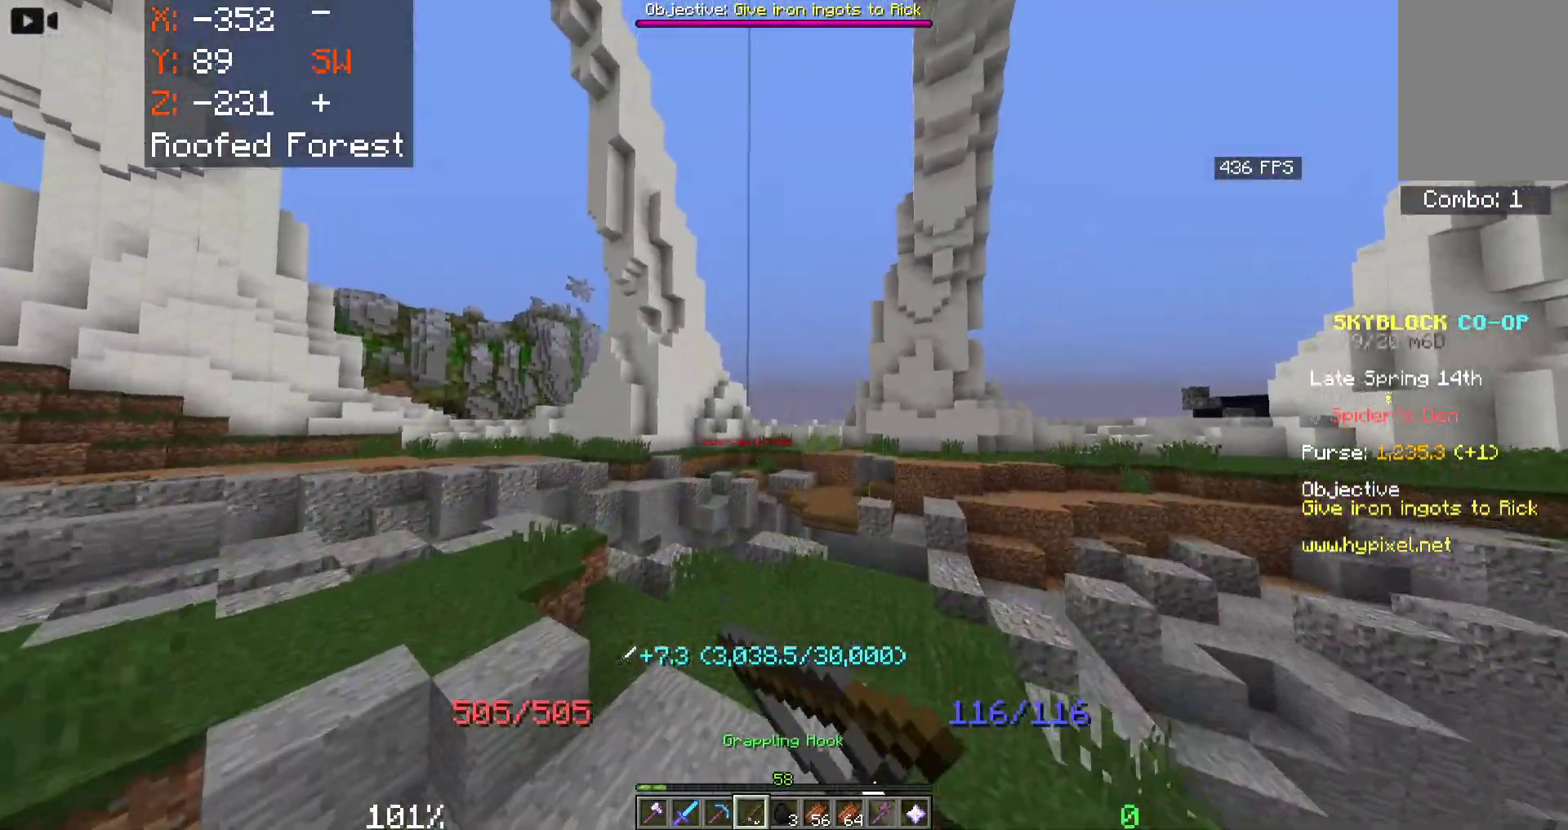
{"keys": ["space", "w"], "mouse": [], "events": [[216, "mouse_right", "up"]]}
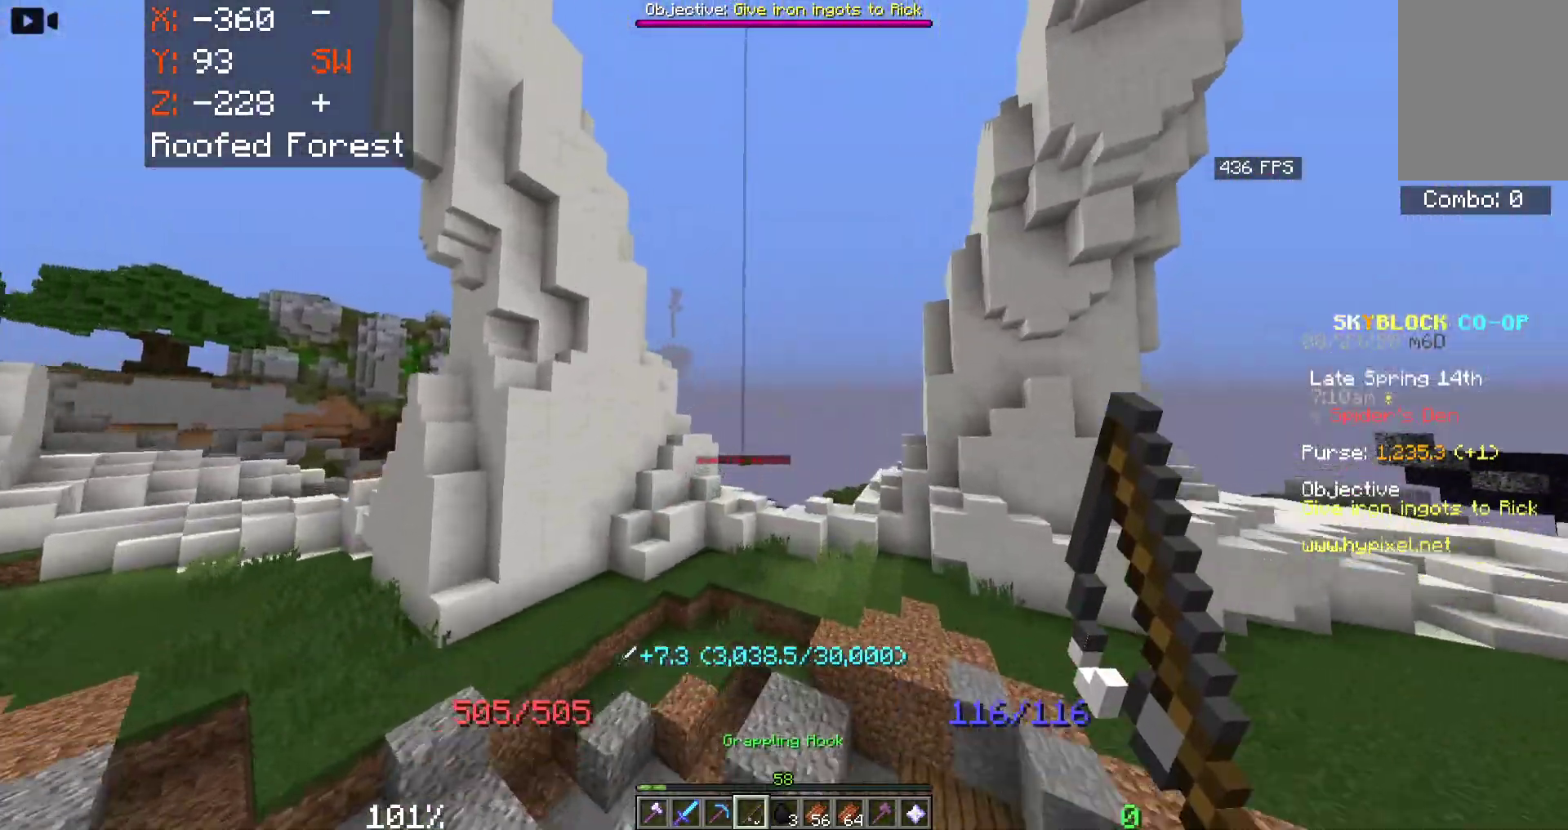
{"keys": ["space", "w"], "mouse": [], "events": []}
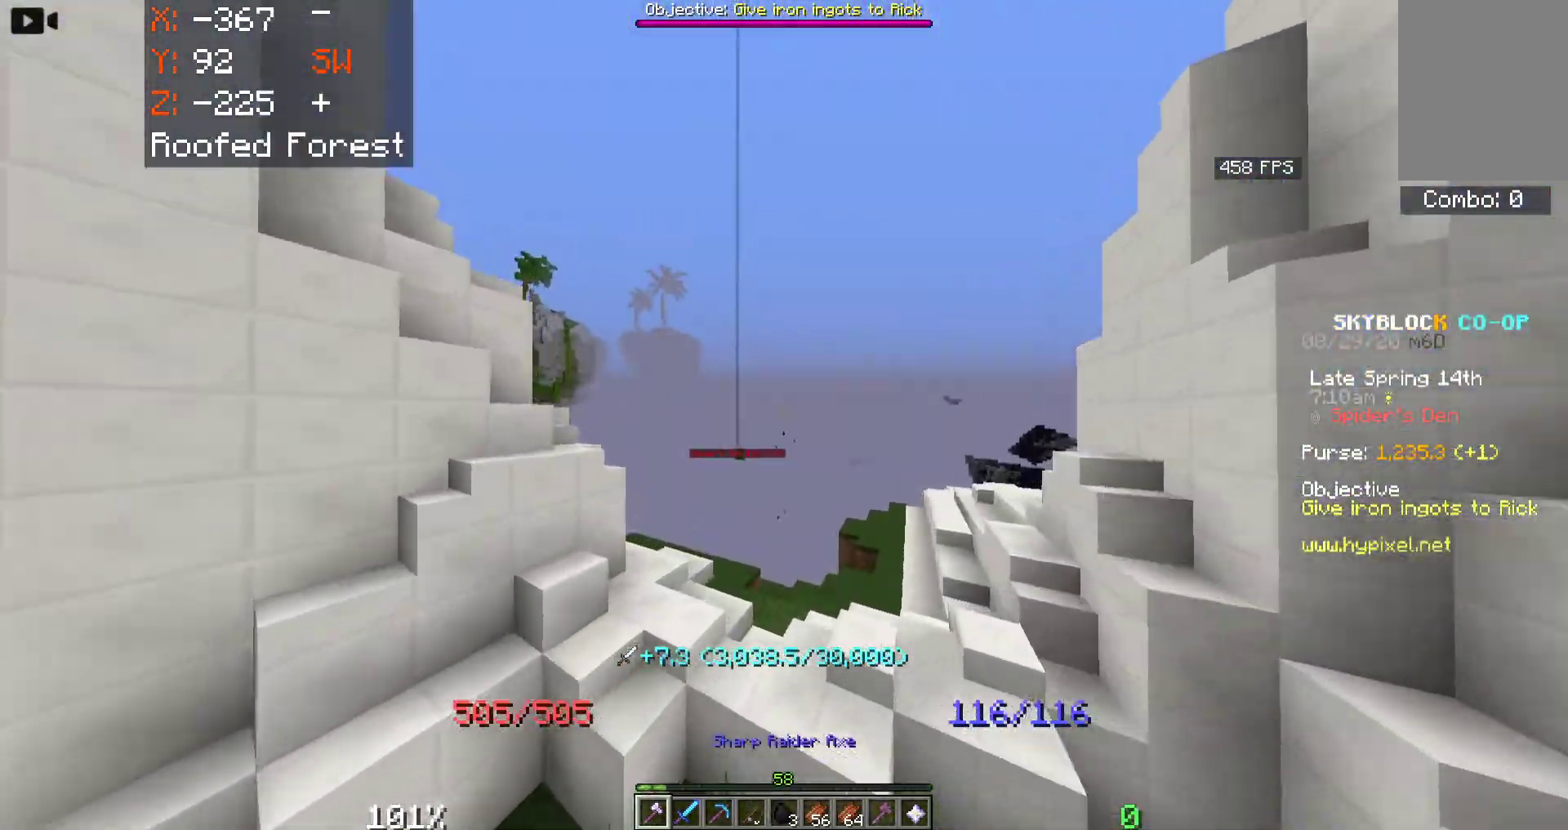
{"keys": ["space", "w"], "mouse": [], "events": []}
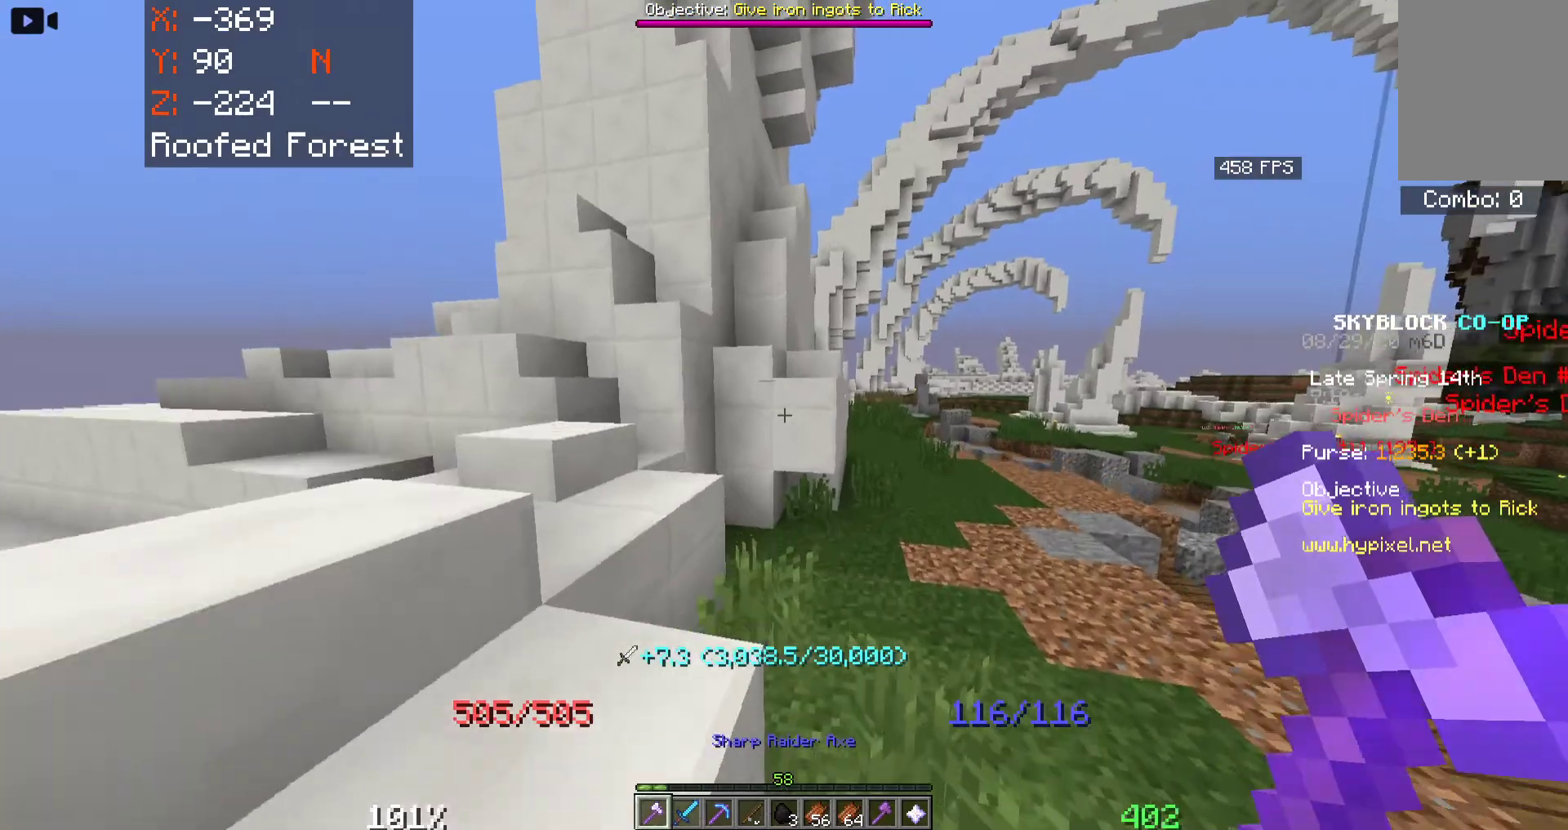
{"keys": ["space", "w"], "mouse": [], "events": [[150, "a", "down"], [433, "a", "up"]]}
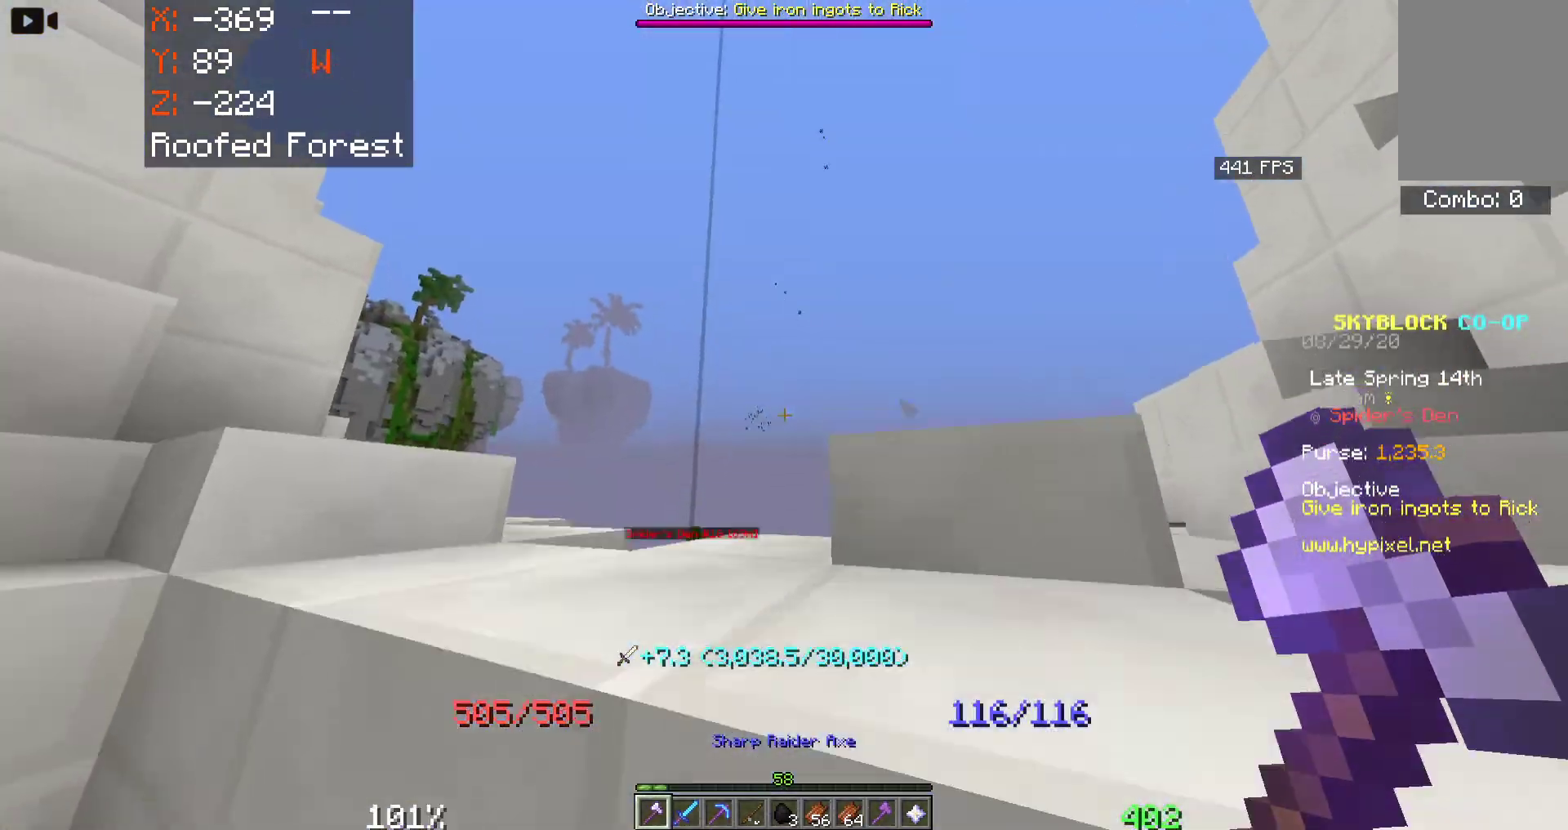
{"keys": ["a", "space", "w"], "mouse": [], "events": [[333, "a", "down"]]}
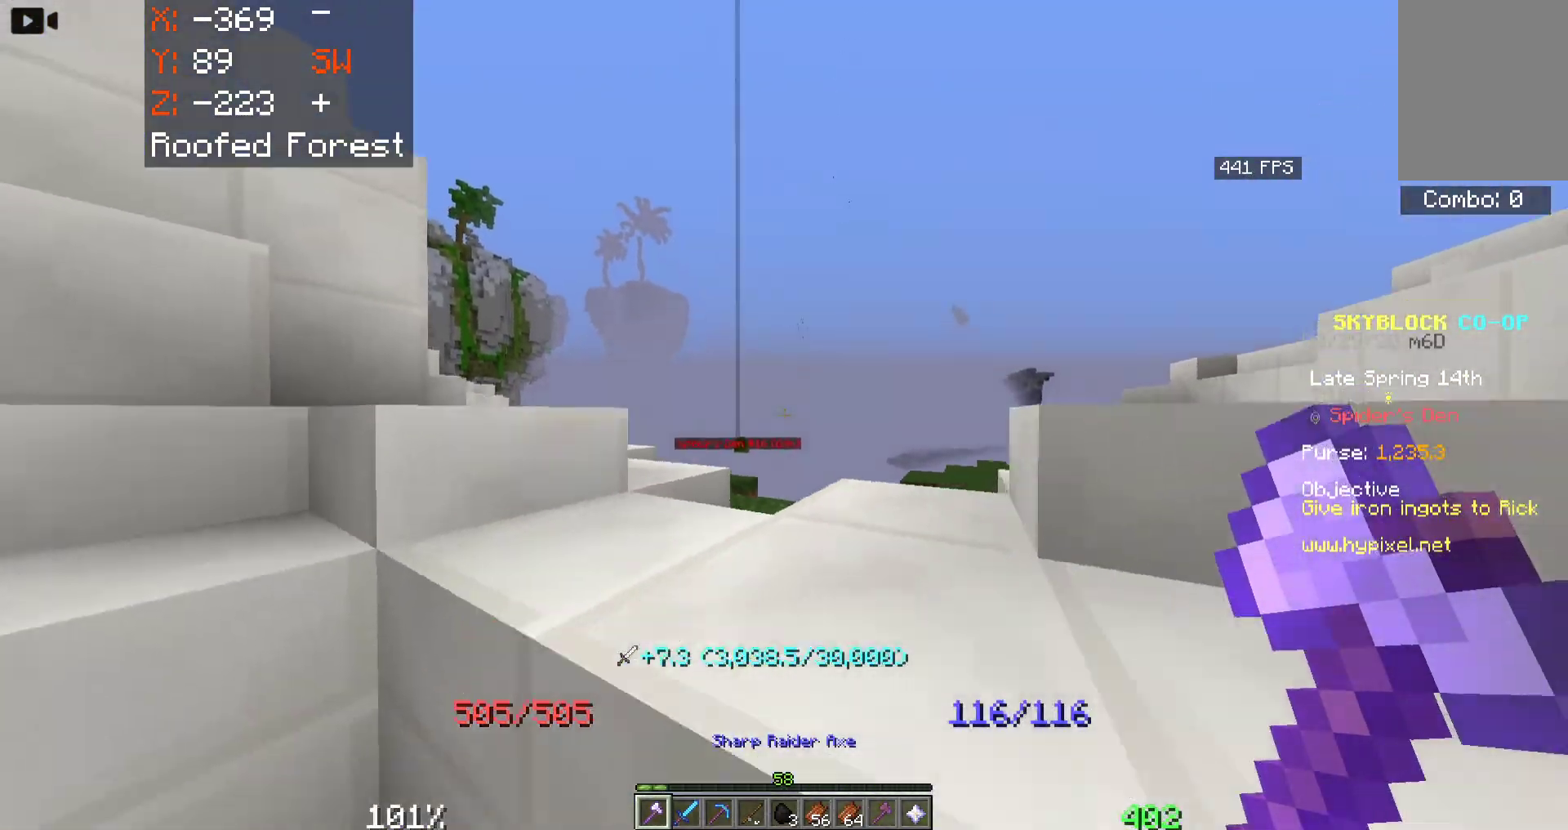
{"keys": ["a", "space", "w"], "mouse": [], "events": [[16, "a", "up"], [200, "a", "down"]]}
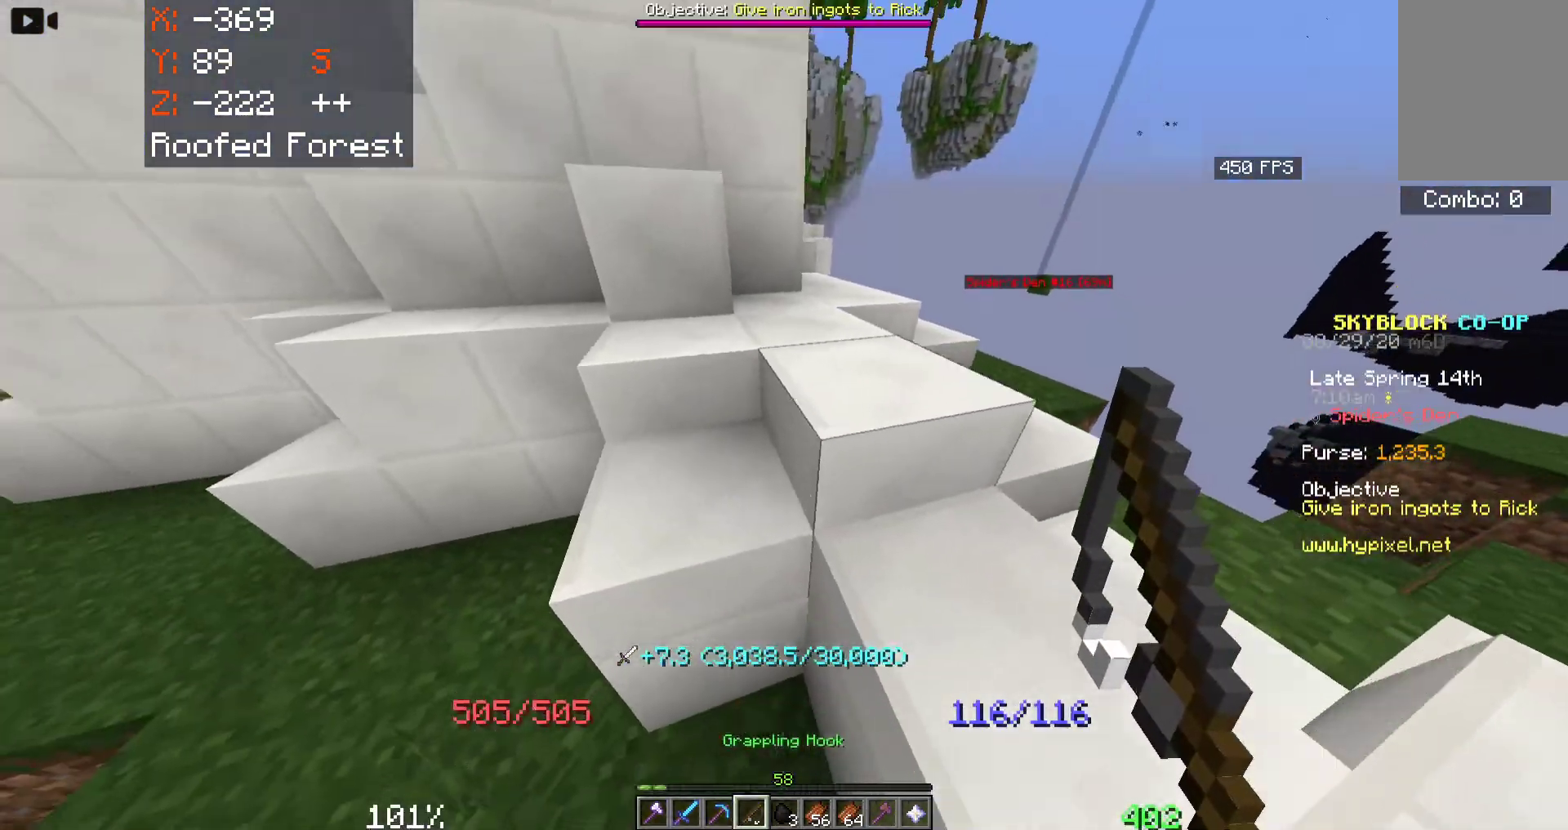
{"keys": ["space", "w"], "mouse": ["right"], "events": [[66, "a", "up"], [183, "mouse_right", "down"]]}
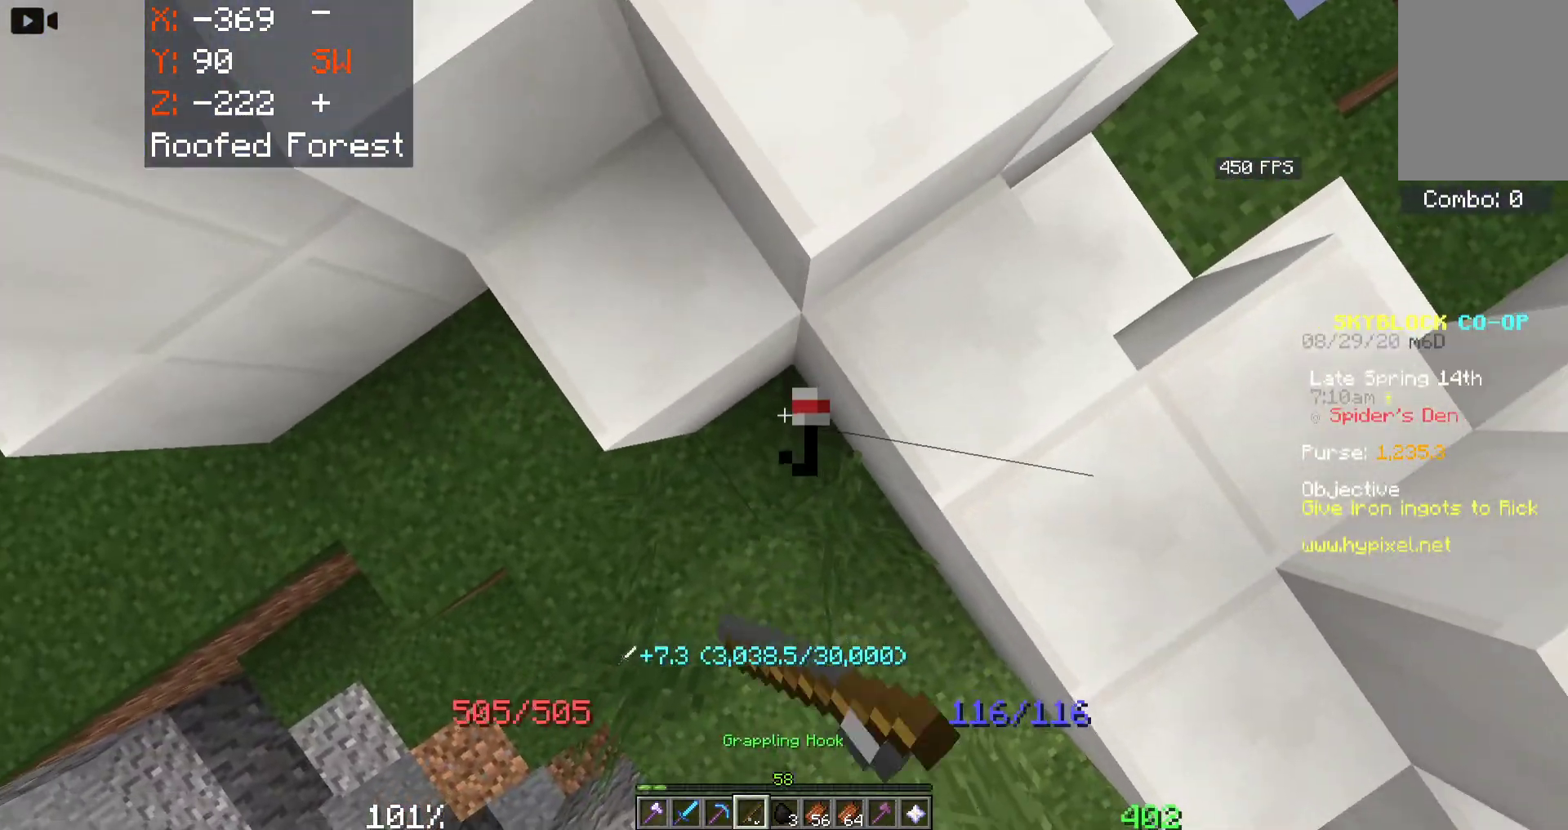
{"keys": ["a", "w"], "mouse": [], "events": [[16, "mouse_right", "up"], [400, "space", "up"], [450, "a", "down"]]}
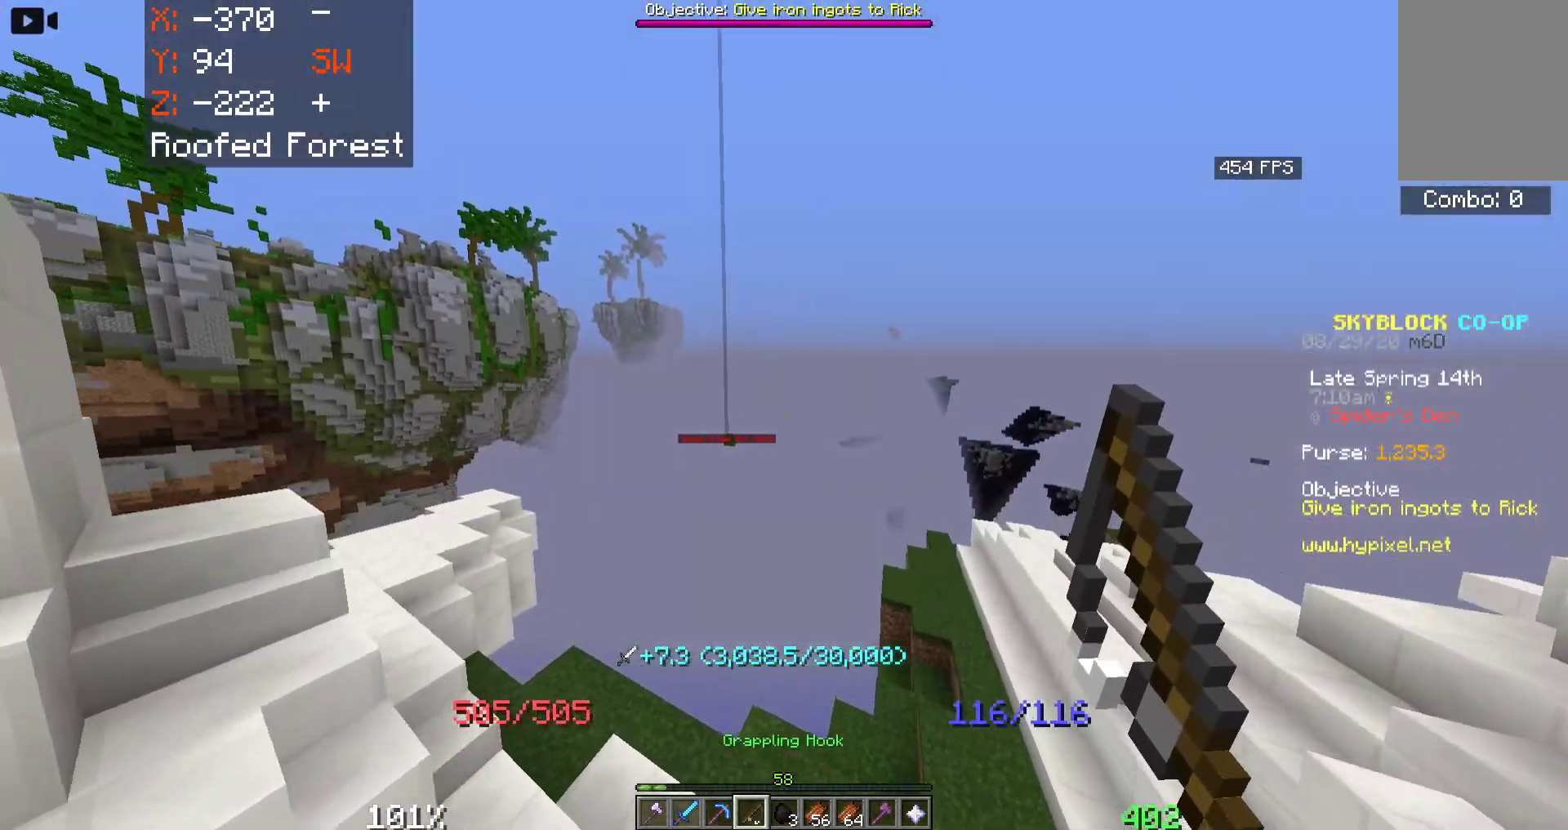
{"keys": [], "mouse": [], "events": [[216, "a", "up"], [316, "w", "up"]]}
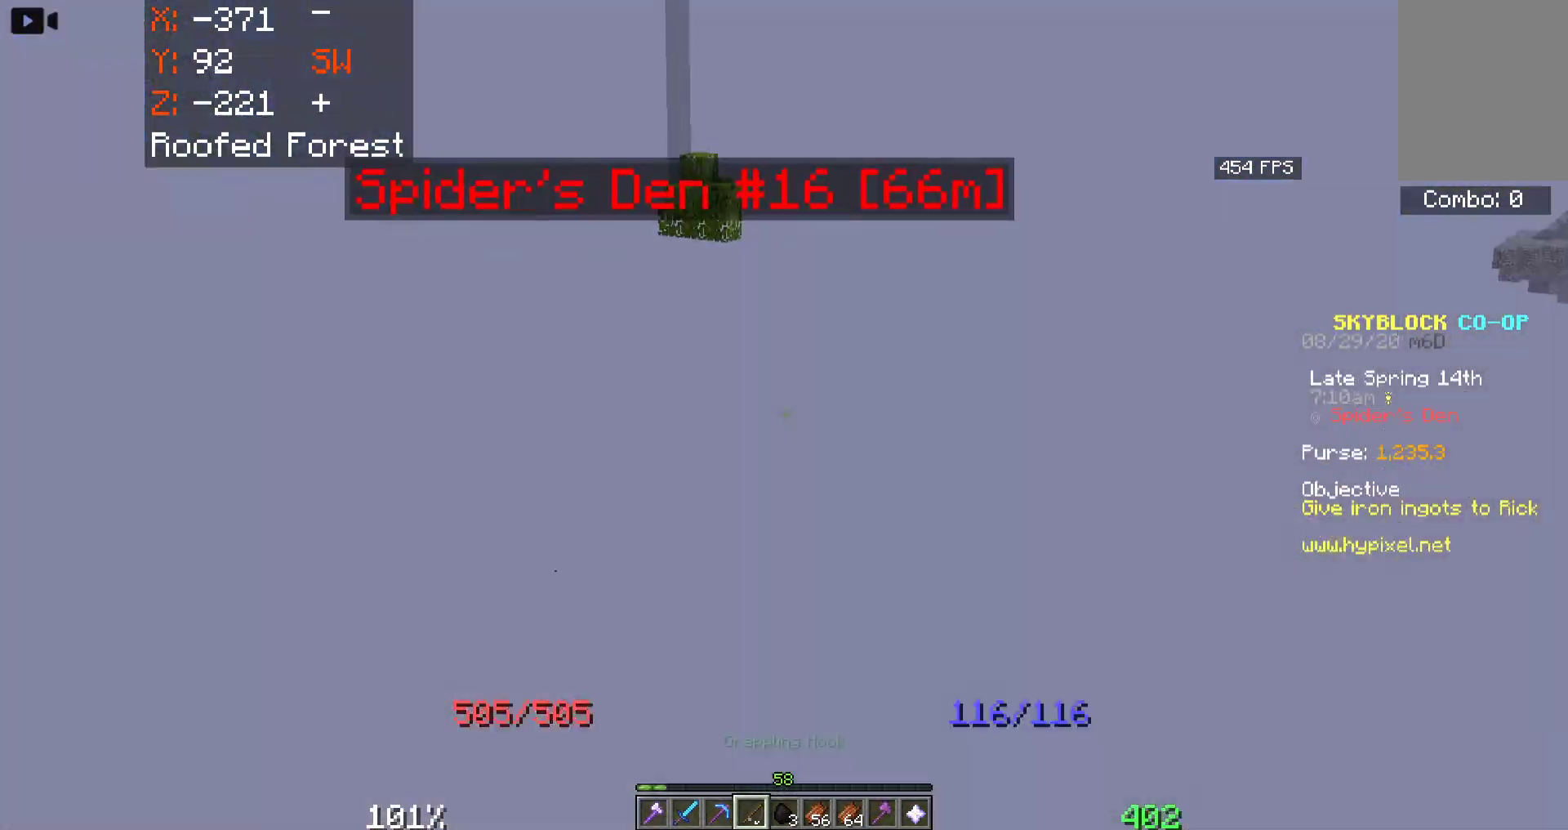
{"keys": [], "mouse": [], "events": []}
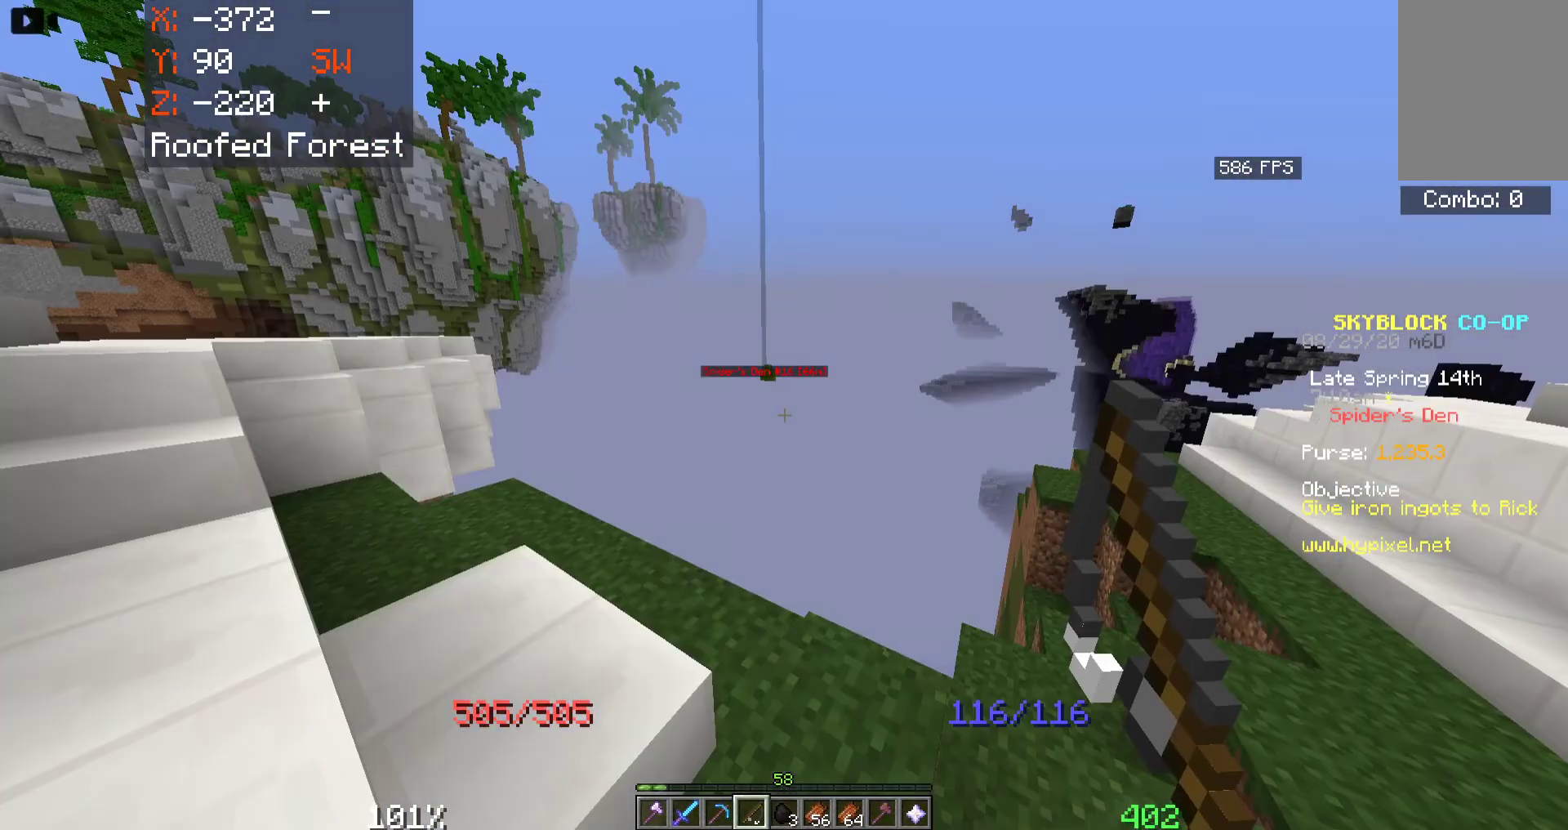
{"keys": ["d", "w"], "mouse": [], "events": [[83, "d", "down"], [400, "w", "down"]]}
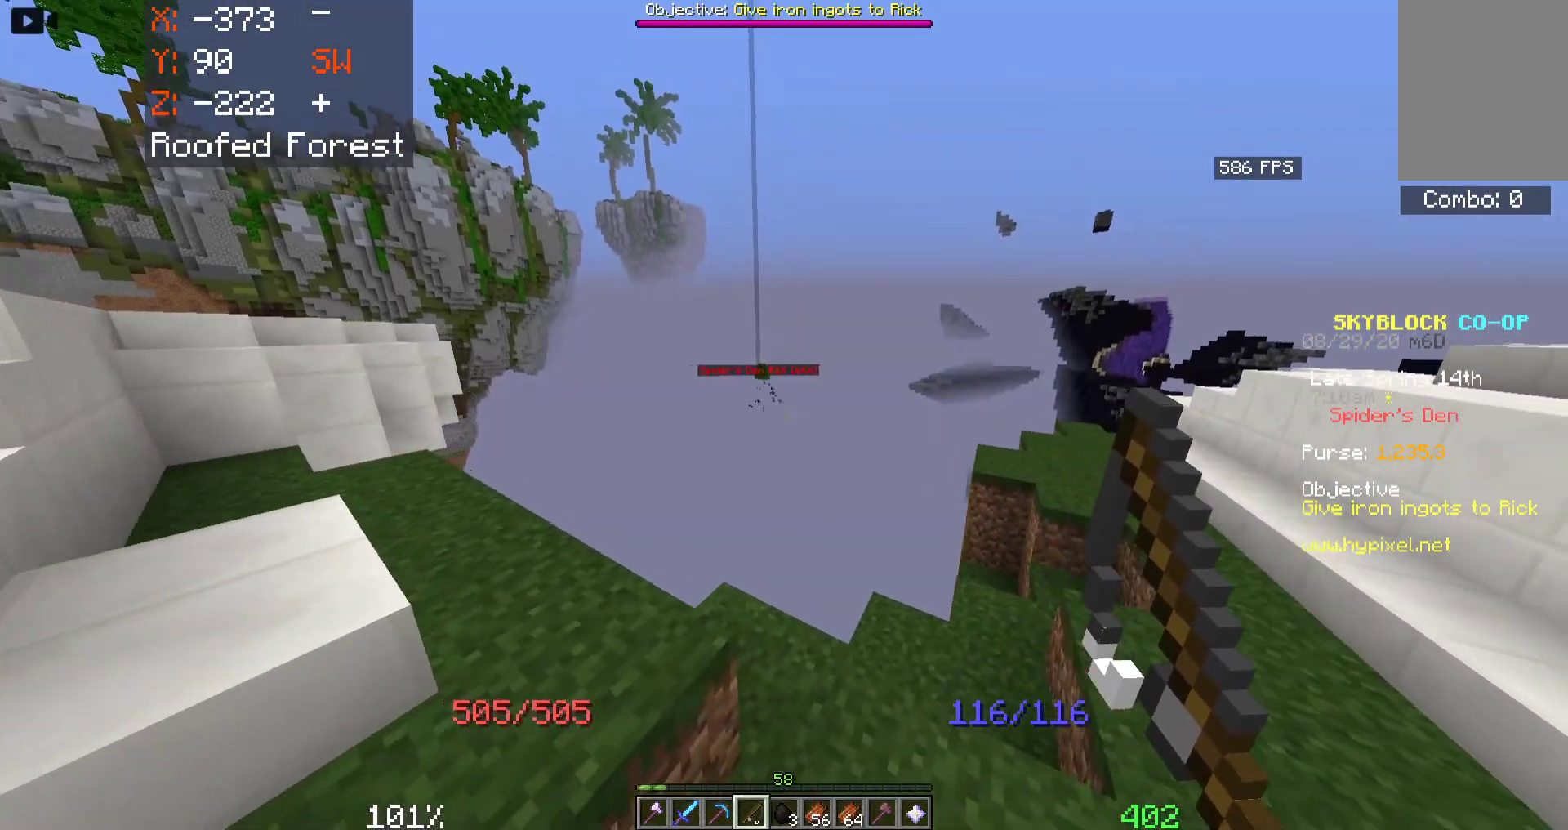
{"keys": ["space", "w"], "mouse": [], "events": [[283, "space", "down"], [450, "d", "up"]]}
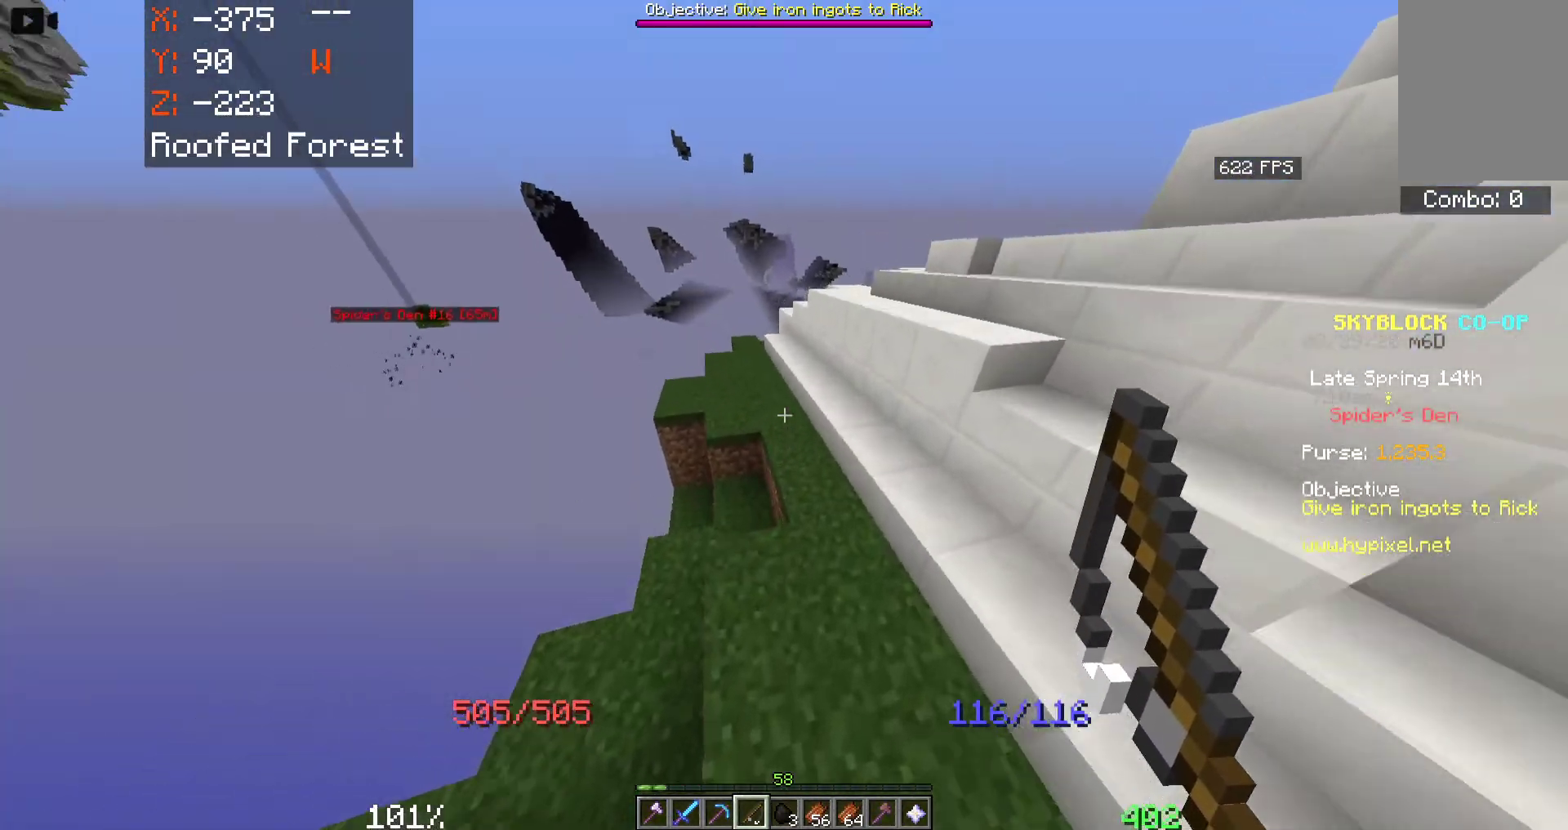
{"keys": ["space", "w"], "mouse": [], "events": []}
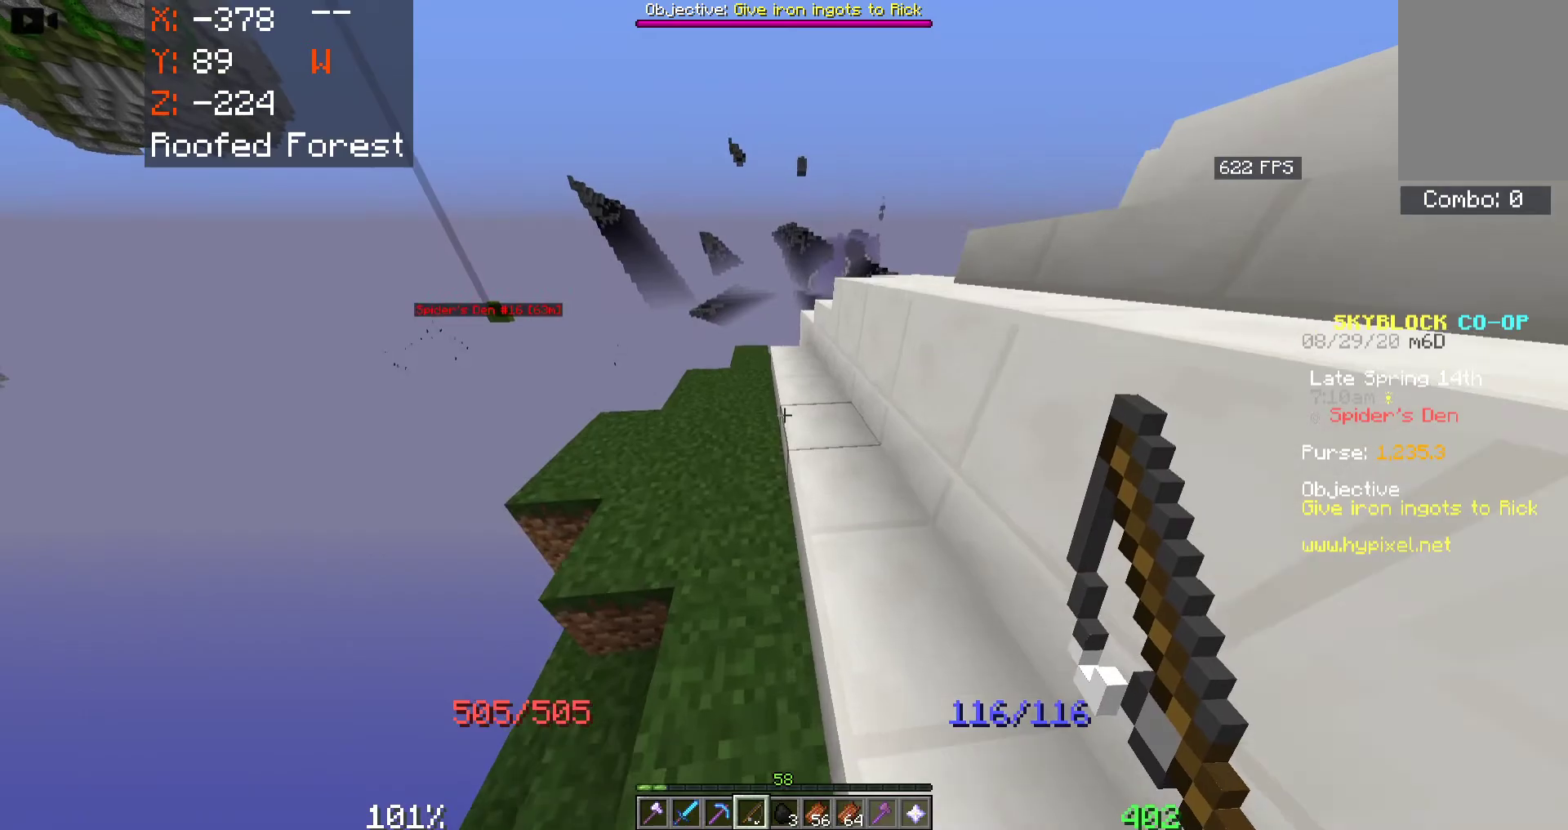
{"keys": ["d", "w"], "mouse": [], "events": [[116, "d", "down"], [250, "space", "up"]]}
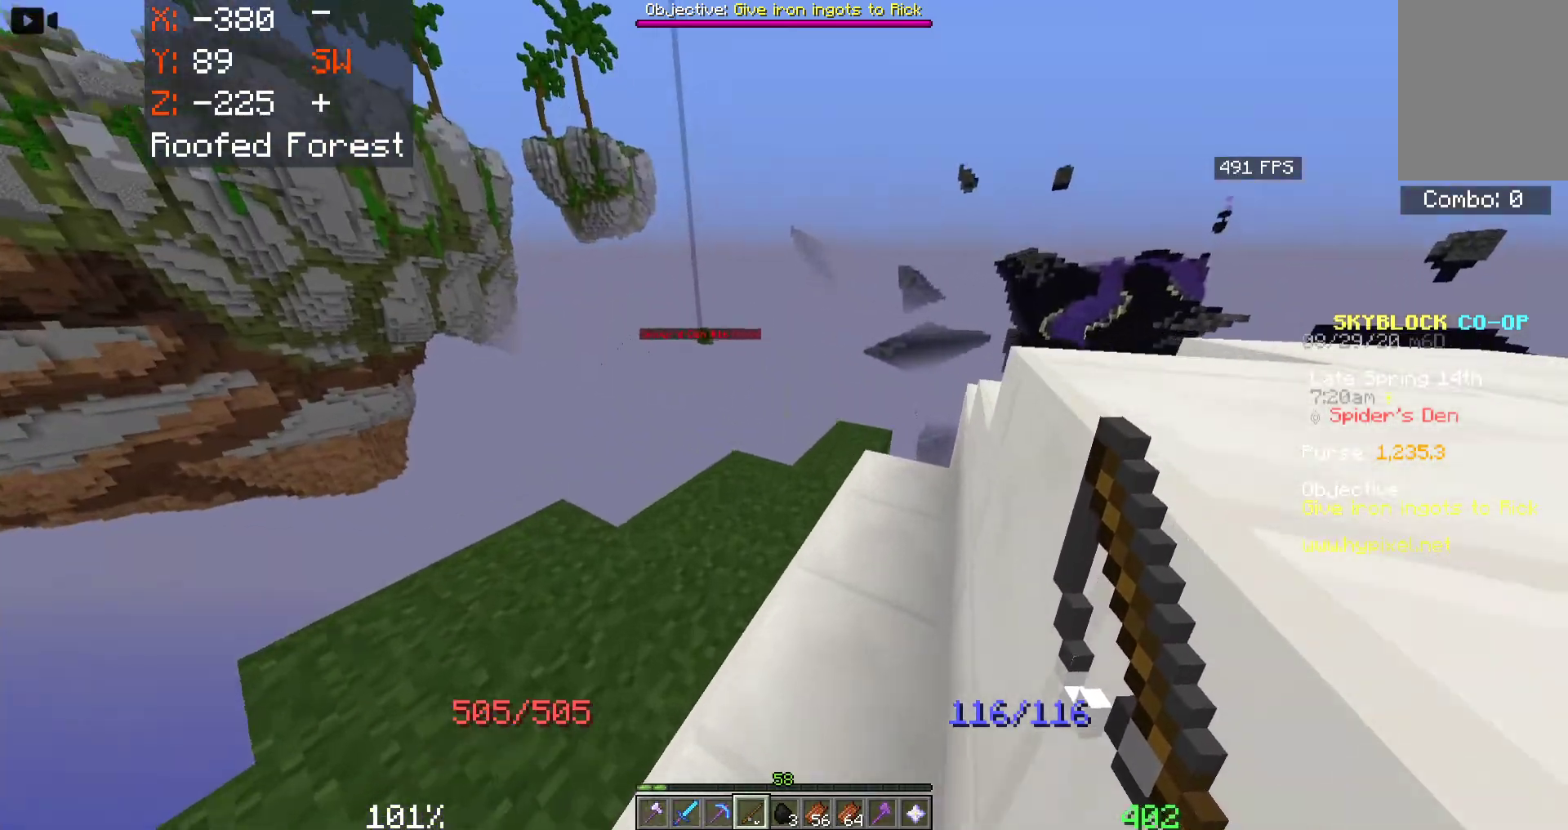
{"keys": ["w"], "mouse": [], "events": [[166, "d", "up"]]}
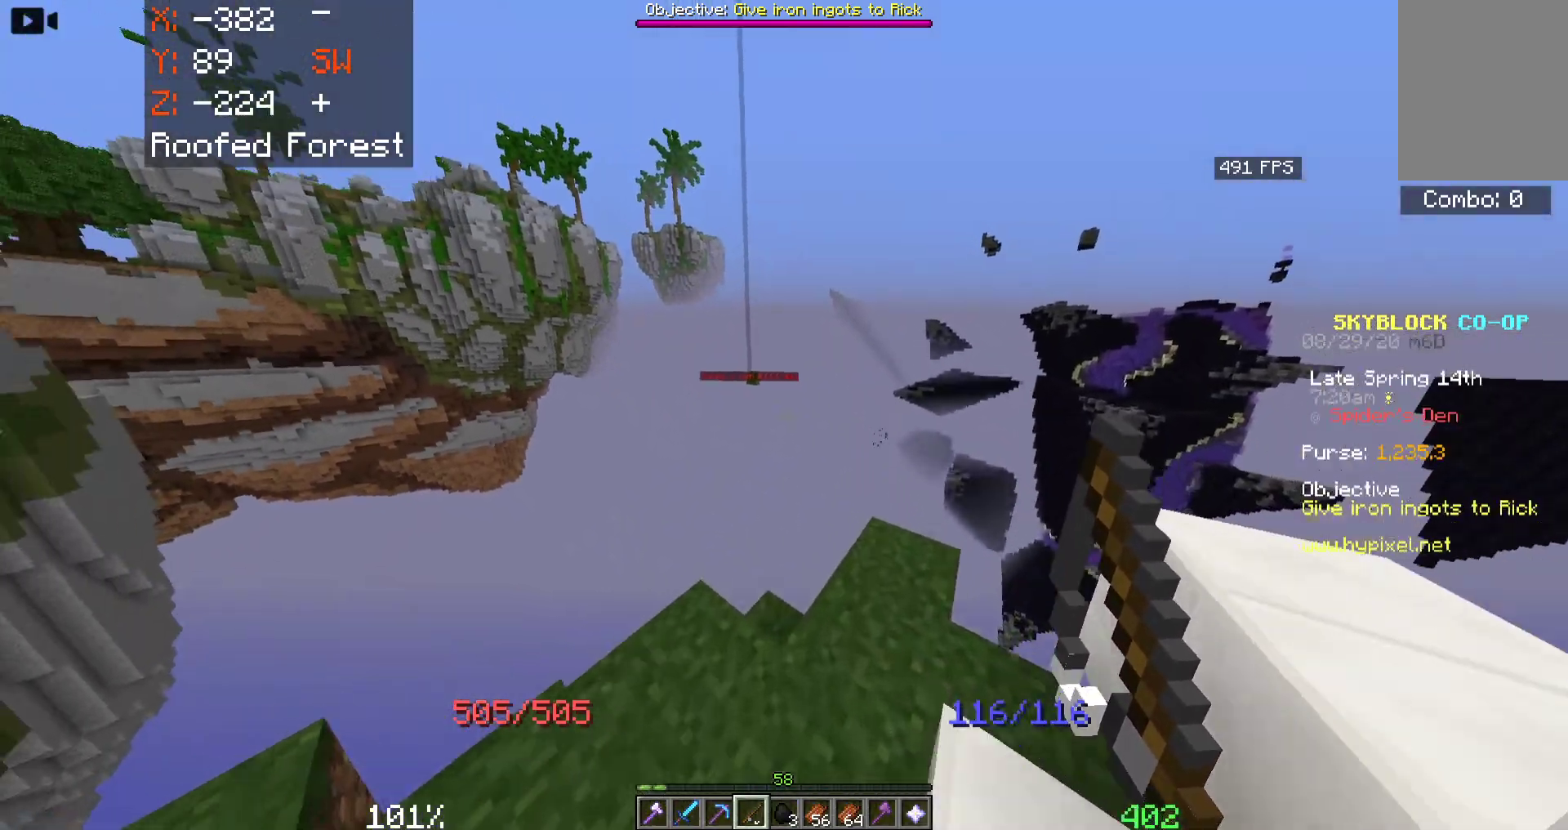
{"keys": ["space", "w"], "mouse": [], "events": [[300, "space", "down"]]}